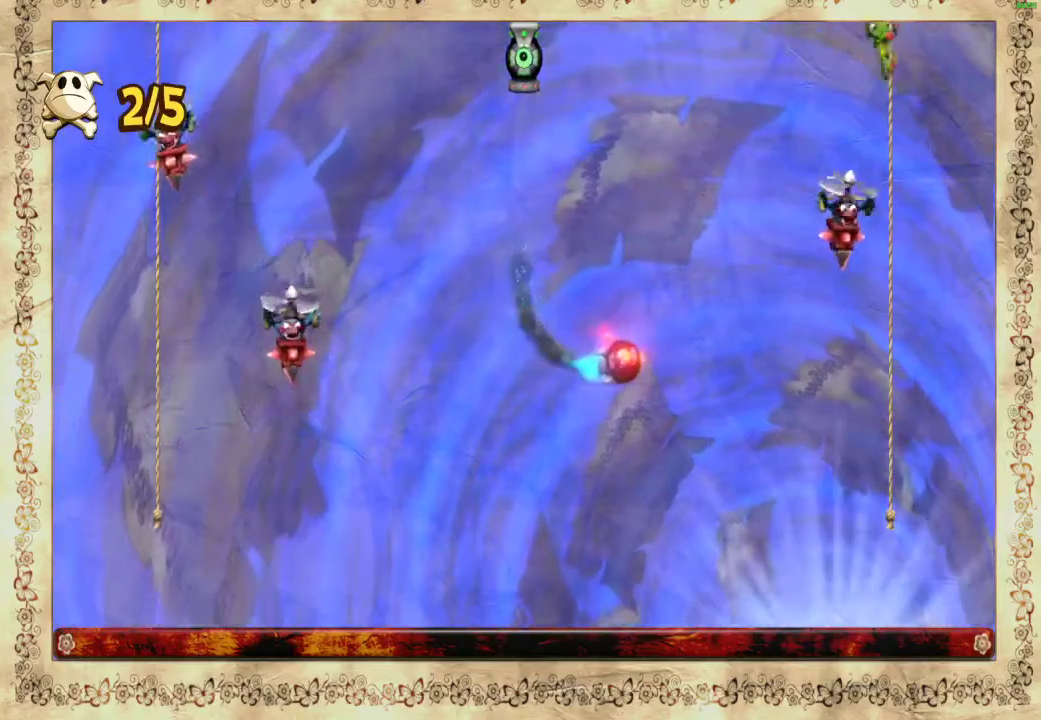
Gameplay with a controller (Xbox layout); each line is a JSON object with the inputs held at the frame after it. "events" lists button and stick changes between this image and that frame as [ms after this image, input, new state], when the widget could be followed in between.
{"buttons": [], "left_stick": "center", "right_stick": "center", "events": [[100, "left_stick", "center"]]}
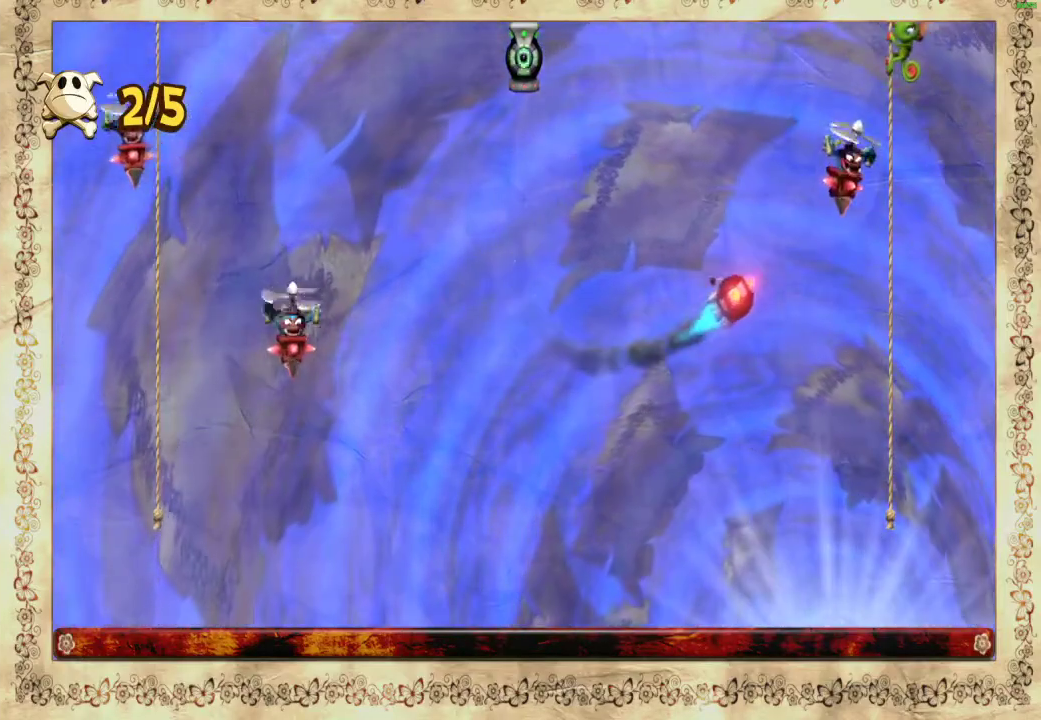
{"buttons": [], "left_stick": "center", "right_stick": "center", "events": []}
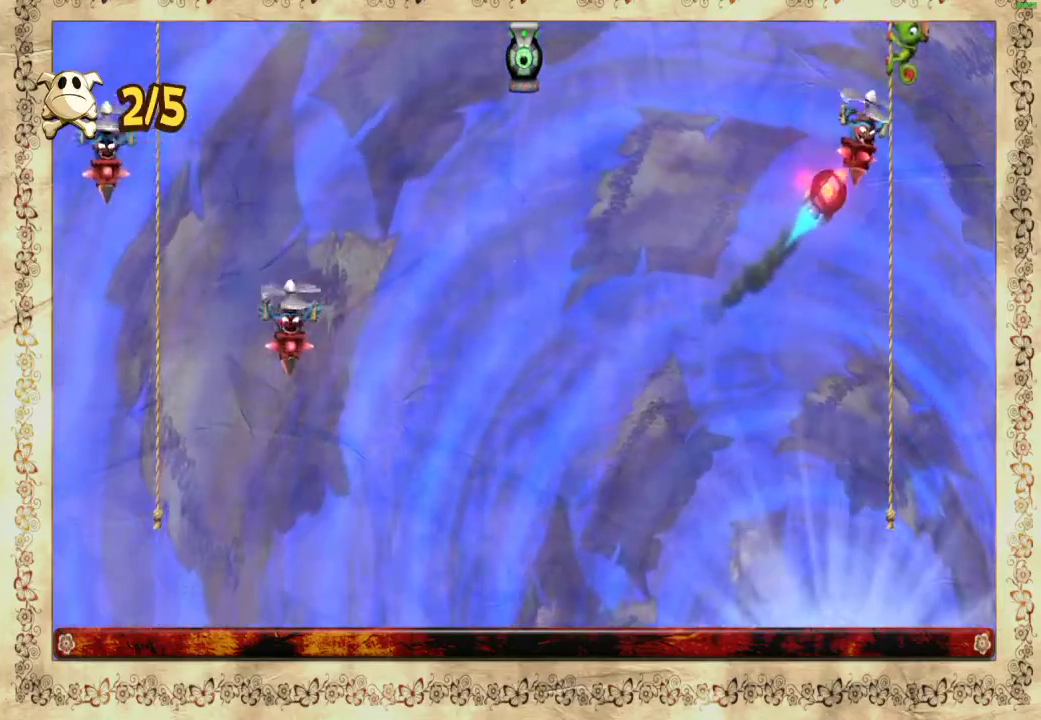
{"buttons": [], "left_stick": "left", "right_stick": "center", "events": [[33, "left_stick", "left"], [50, "A", "down"], [167, "A", "up"]]}
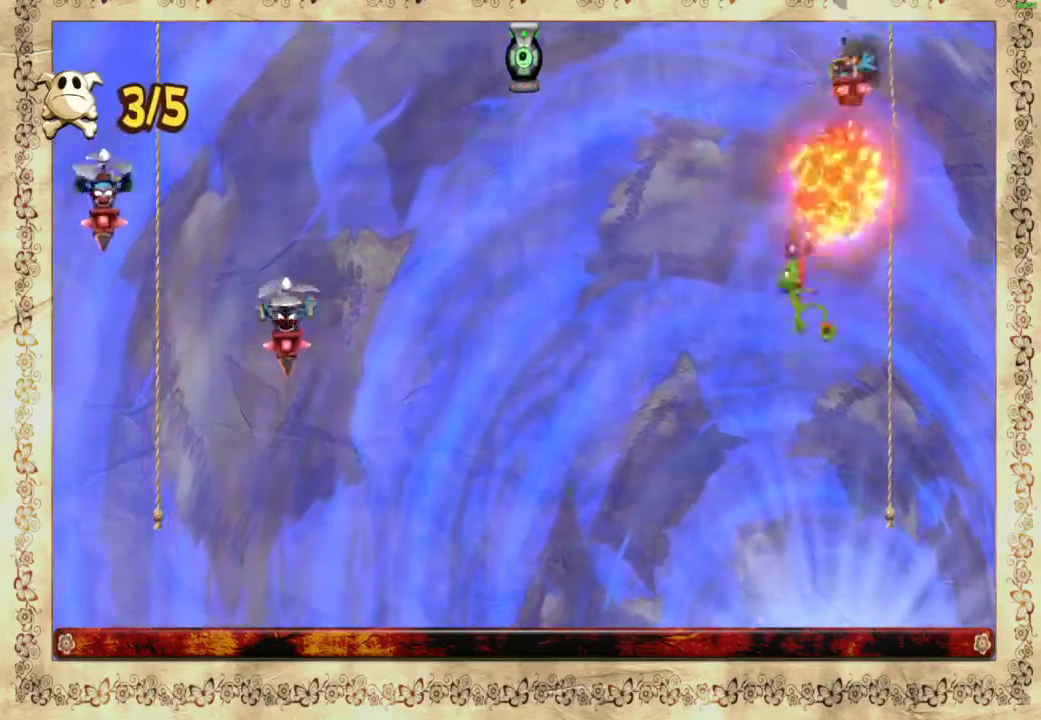
{"buttons": ["X"], "left_stick": "left", "right_stick": "center", "events": [[333, "X", "down"], [400, "X", "up"], [500, "X", "down"]]}
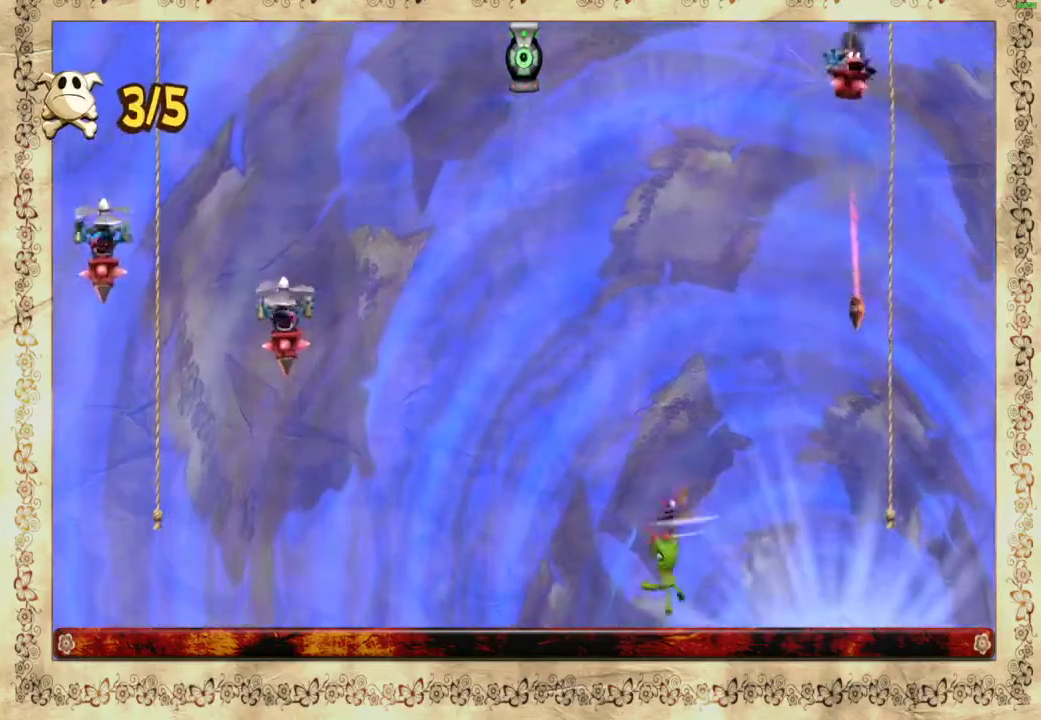
{"buttons": ["X"], "left_stick": "left", "right_stick": "center", "events": [[67, "X", "up"], [150, "X", "down"], [233, "X", "up"], [333, "X", "down"], [417, "X", "up"], [483, "X", "down"]]}
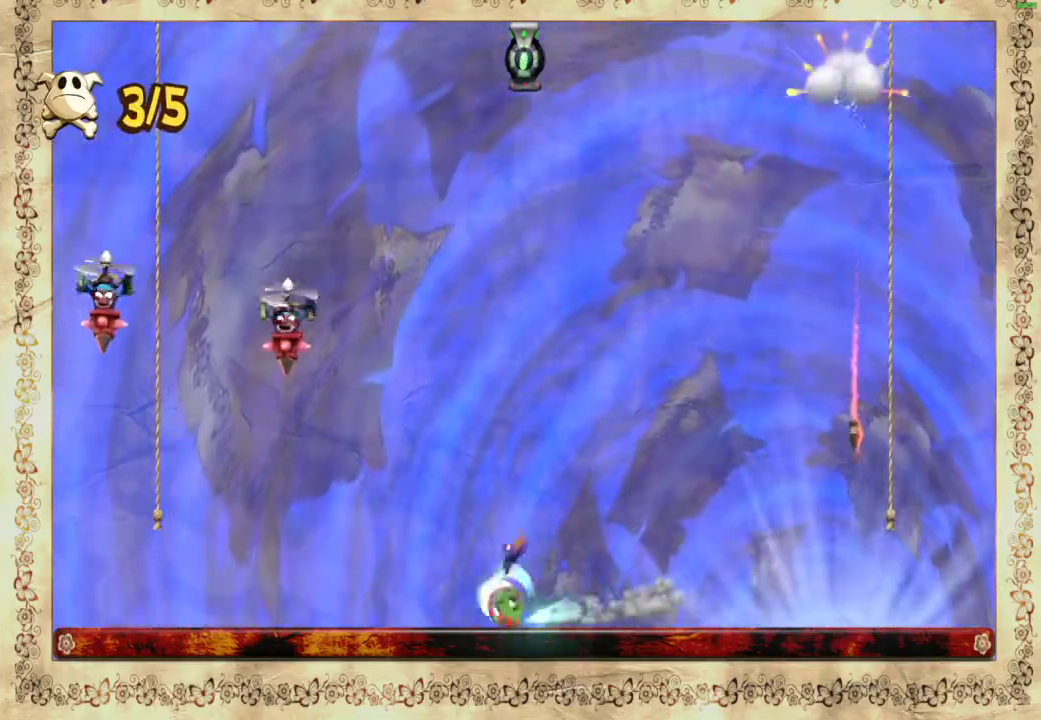
{"buttons": [], "left_stick": "left", "right_stick": "center", "events": [[50, "X", "up"], [133, "X", "down"], [200, "X", "up"], [283, "X", "down"], [383, "X", "up"]]}
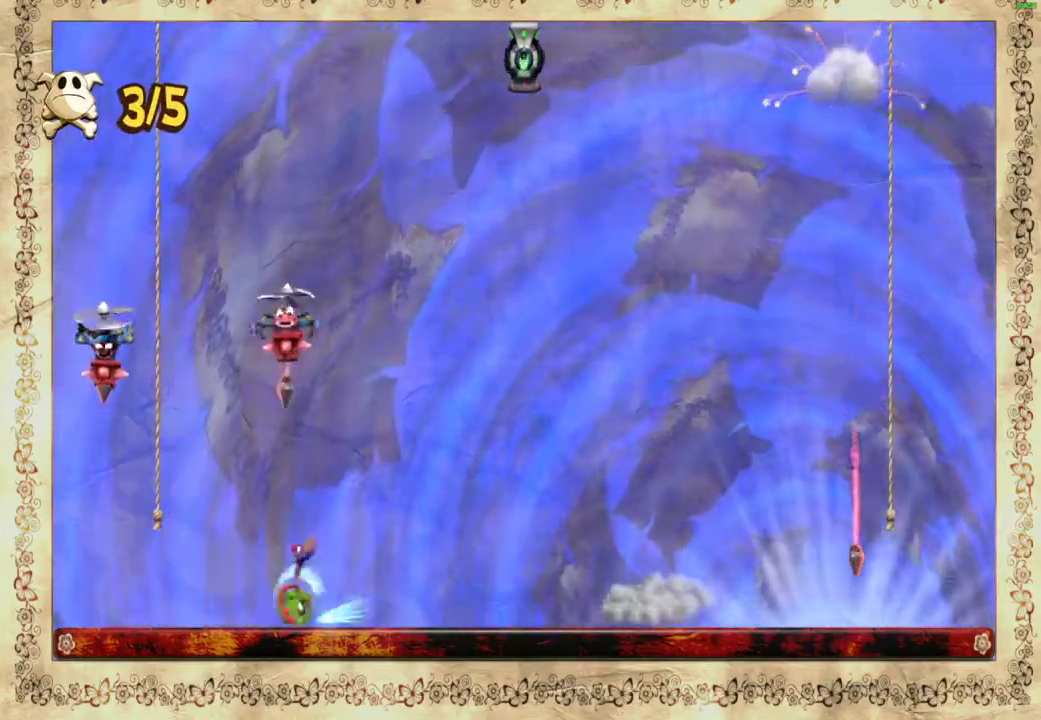
{"buttons": [], "left_stick": "up-left", "right_stick": "center", "events": [[17, "A", "down"], [100, "left_stick", "up-left"], [450, "A", "up"]]}
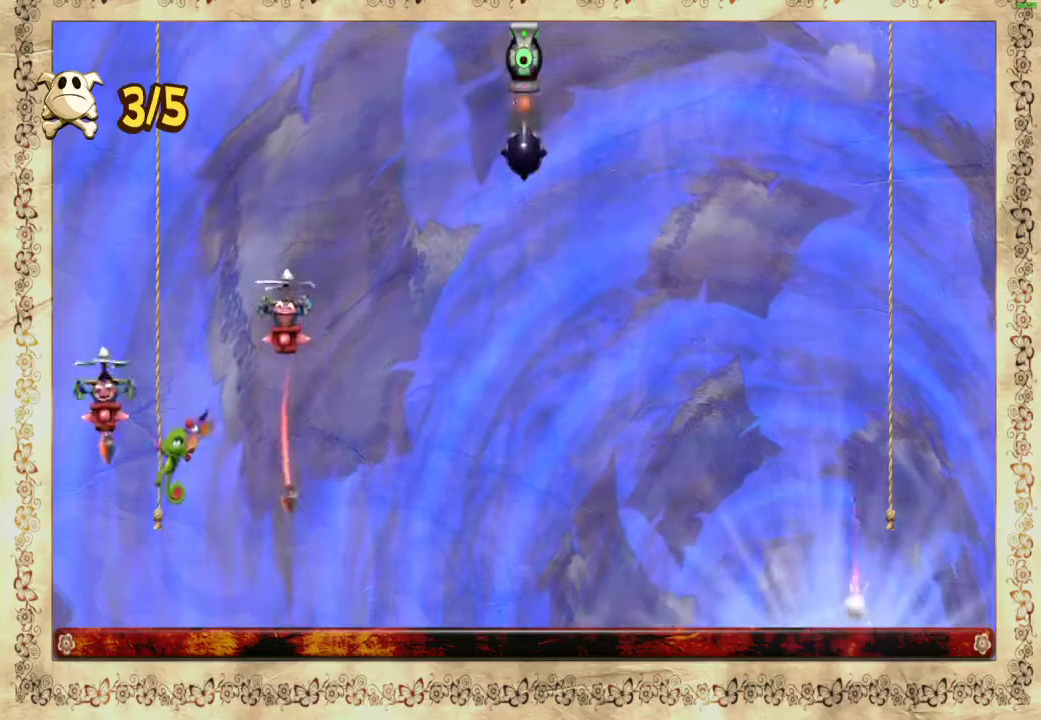
{"buttons": [], "left_stick": "up-left", "right_stick": "center", "events": []}
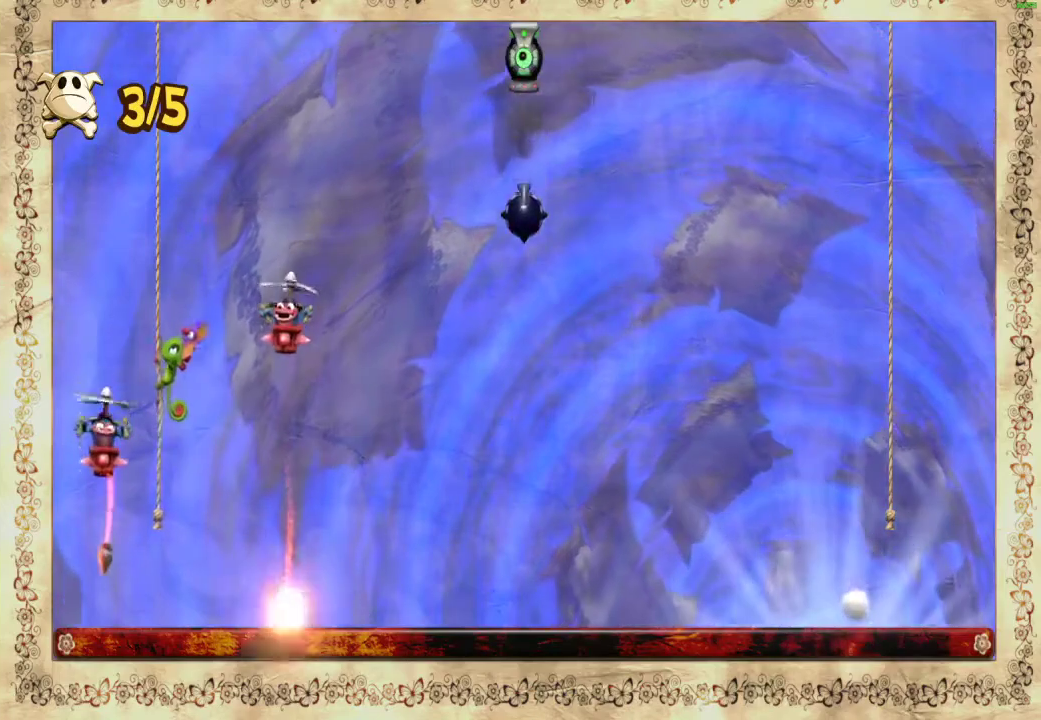
{"buttons": [], "left_stick": "up-left", "right_stick": "center", "events": []}
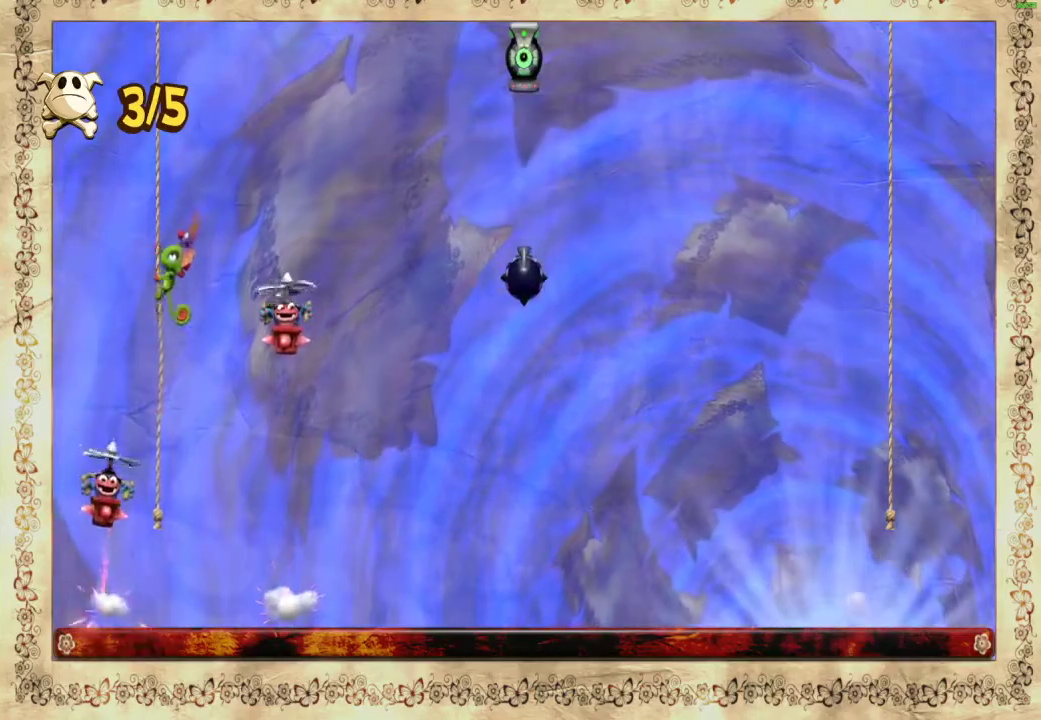
{"buttons": [], "left_stick": "center", "right_stick": "center", "events": [[433, "left_stick", "center"]]}
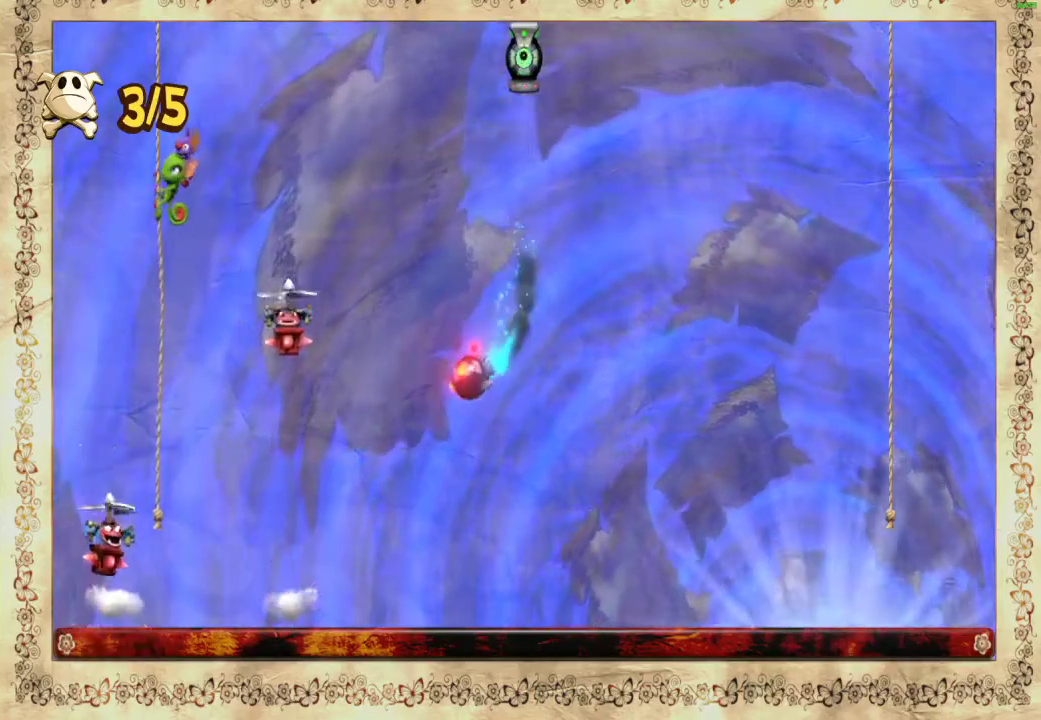
{"buttons": [], "left_stick": "up", "right_stick": "center", "events": [[217, "left_stick", "up"]]}
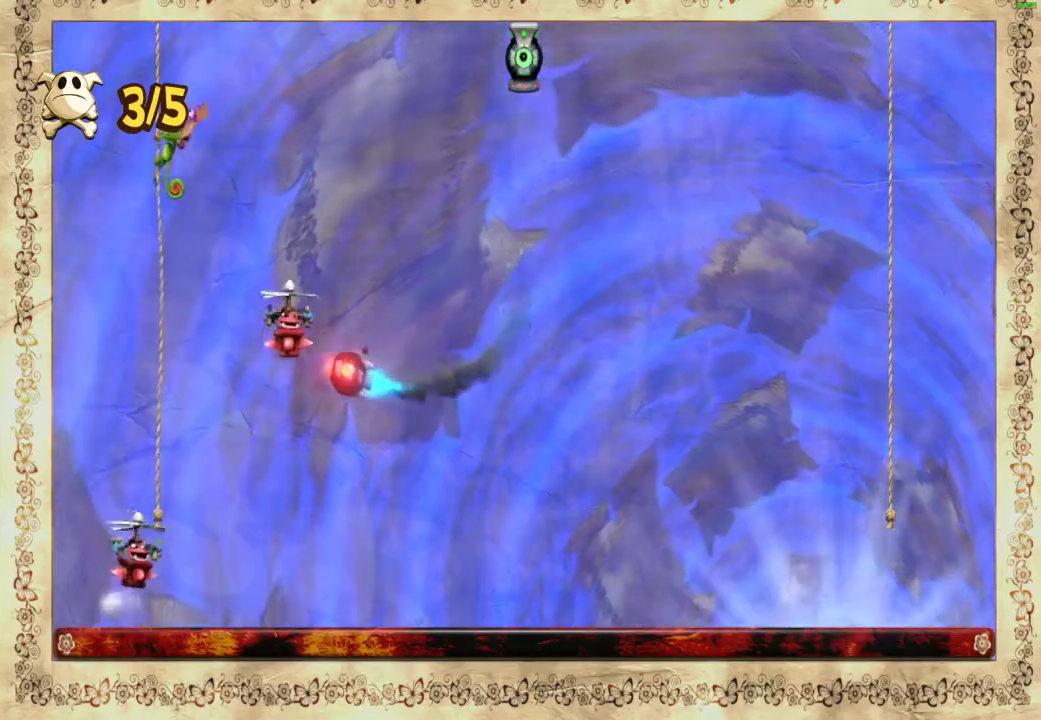
{"buttons": [], "left_stick": "up", "right_stick": "center", "events": []}
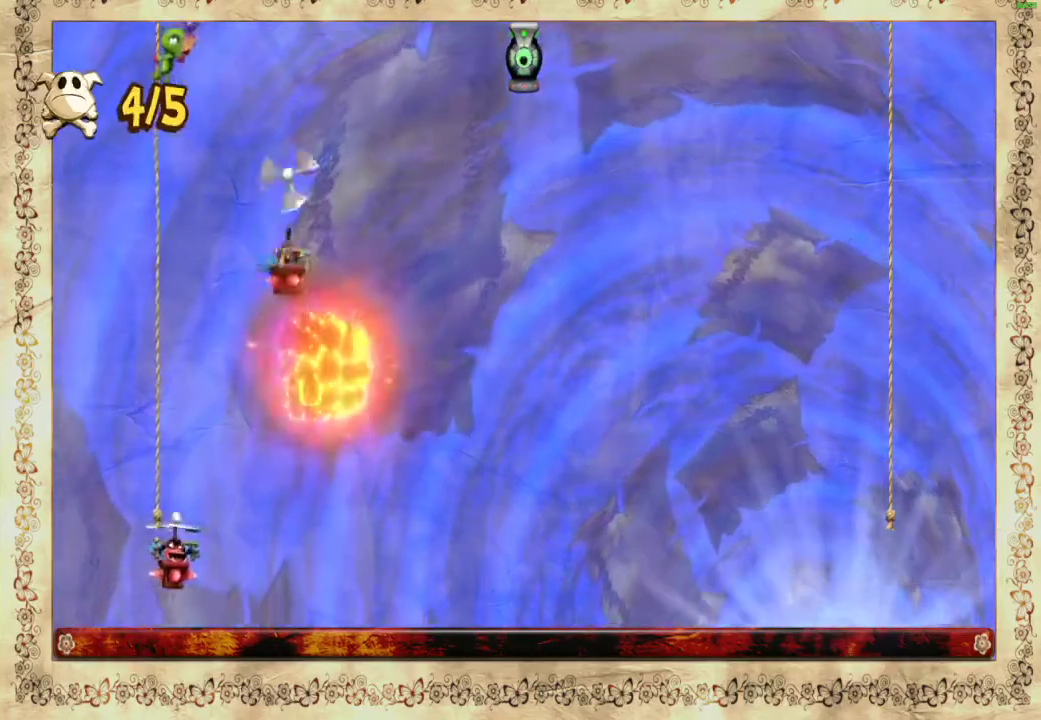
{"buttons": [], "left_stick": "center", "right_stick": "center", "events": [[200, "left_stick", "up-left"], [317, "left_stick", "left"], [467, "left_stick", "center"]]}
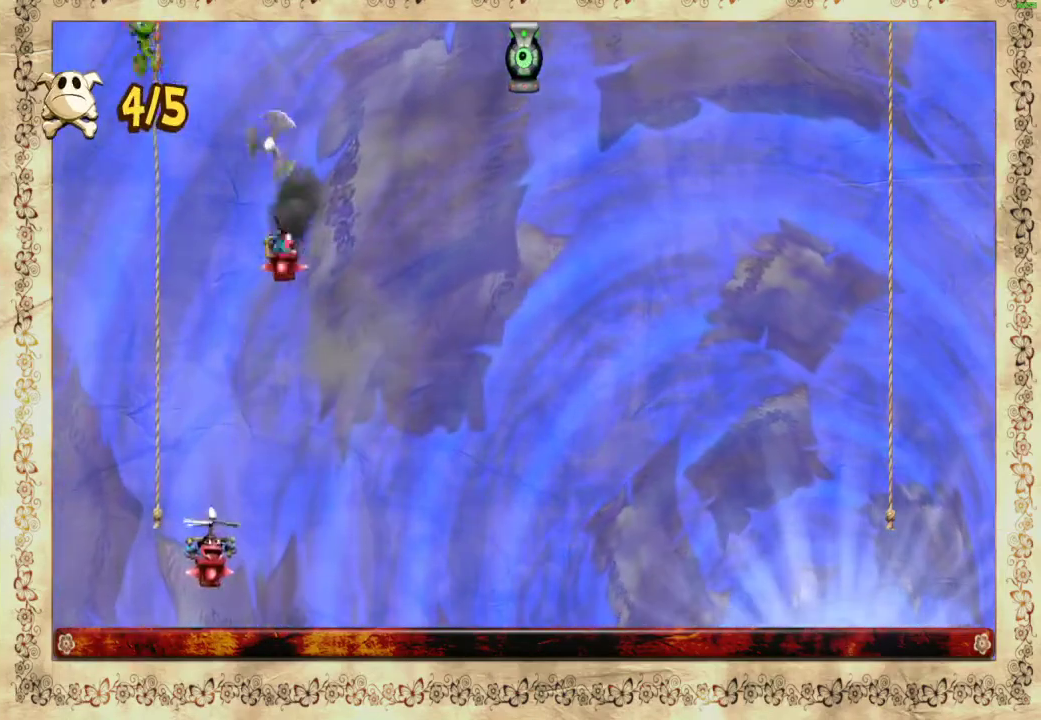
{"buttons": [], "left_stick": "left", "right_stick": "center", "events": [[50, "left_stick", "right"], [283, "left_stick", "center"], [367, "left_stick", "left"]]}
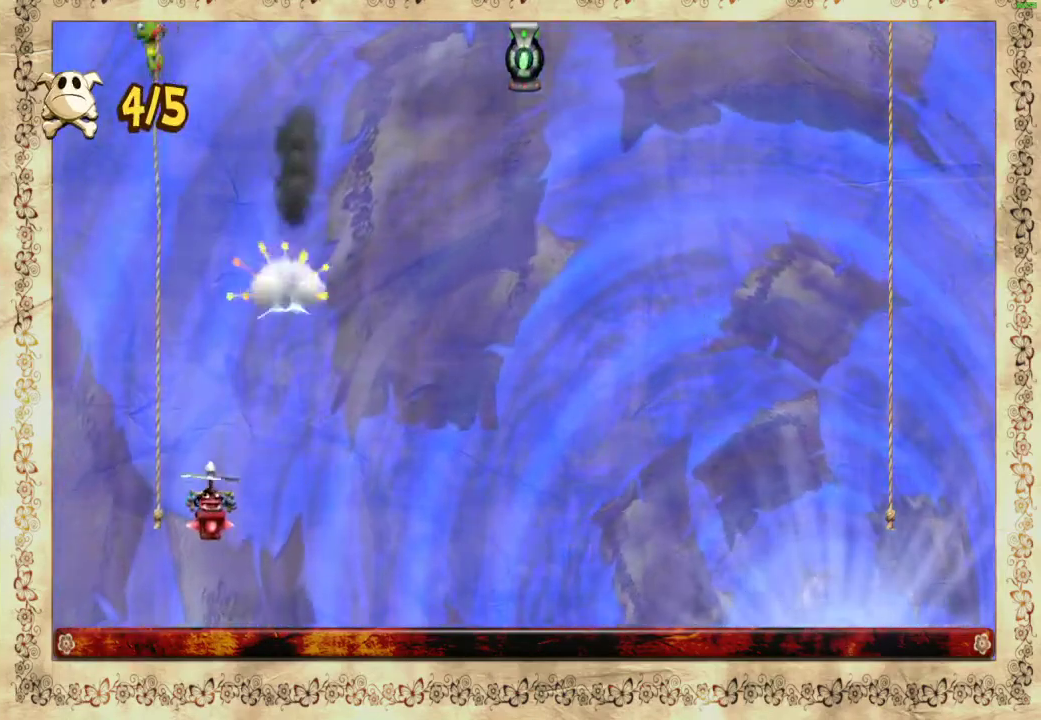
{"buttons": [], "left_stick": "left", "right_stick": "center", "events": [[67, "left_stick", "center"], [150, "left_stick", "right"], [333, "left_stick", "center"], [450, "left_stick", "left"]]}
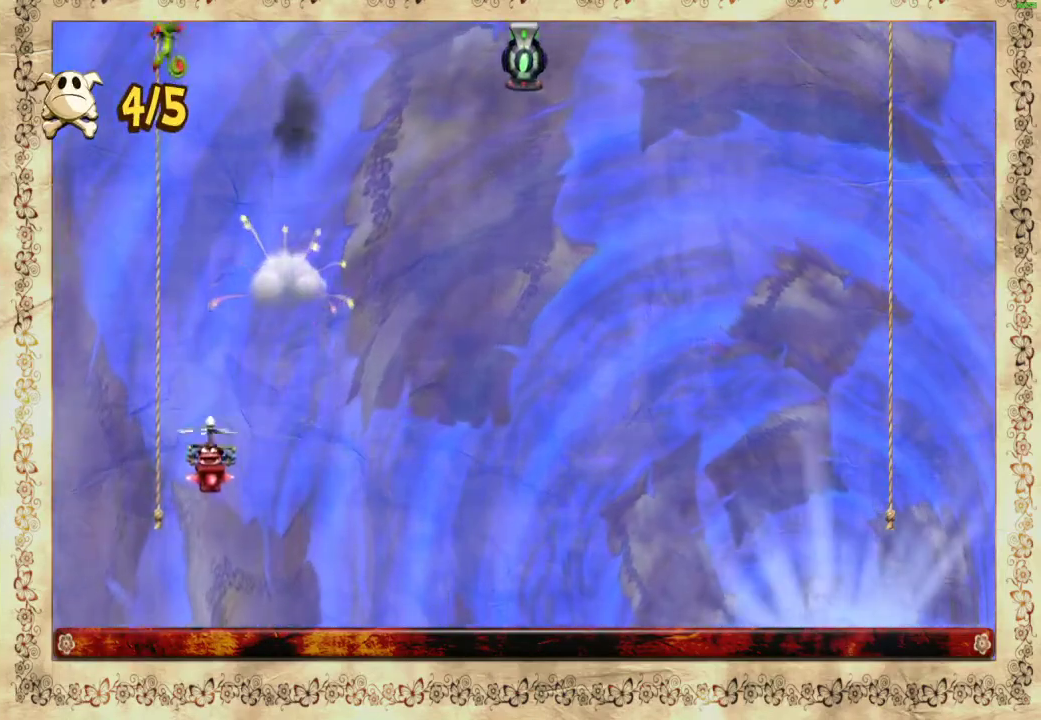
{"buttons": [], "left_stick": "left", "right_stick": "center", "events": [[83, "left_stick", "center"], [233, "left_stick", "right"], [367, "left_stick", "center"], [450, "left_stick", "left"]]}
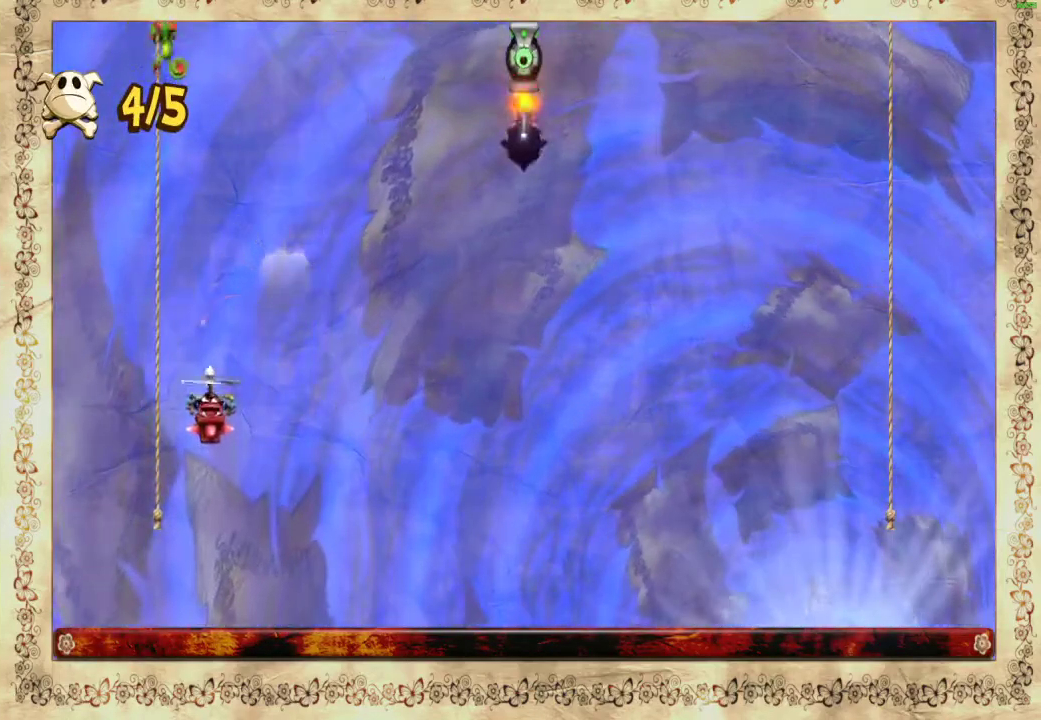
{"buttons": [], "left_stick": "left", "right_stick": "center"}
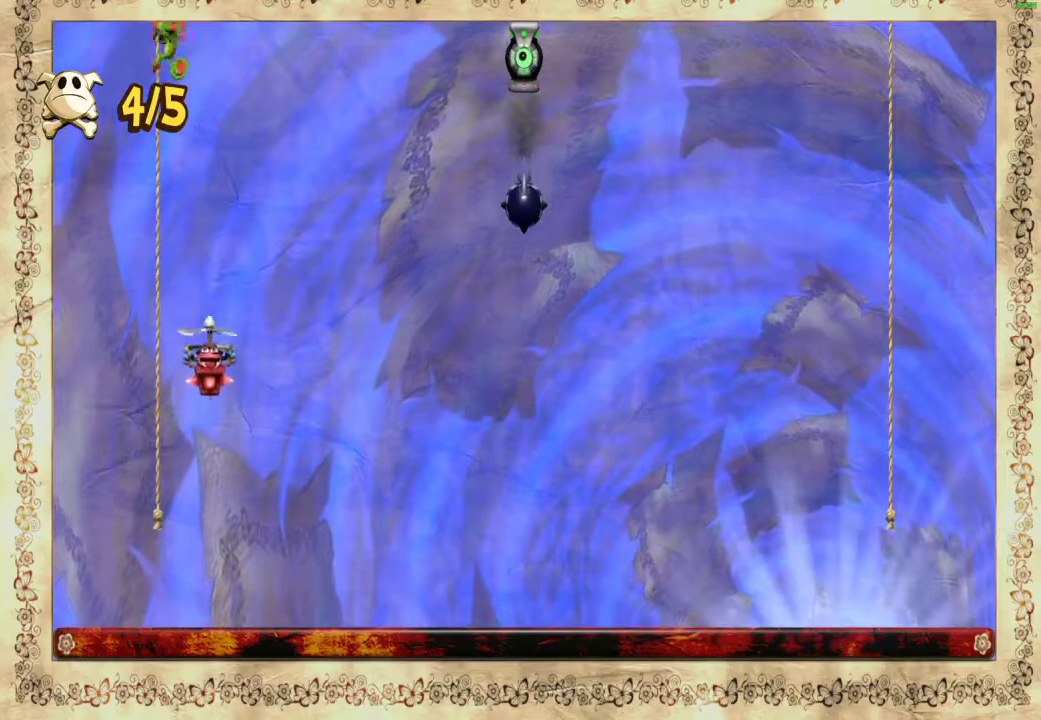
{"buttons": [], "left_stick": "center", "right_stick": "center"}
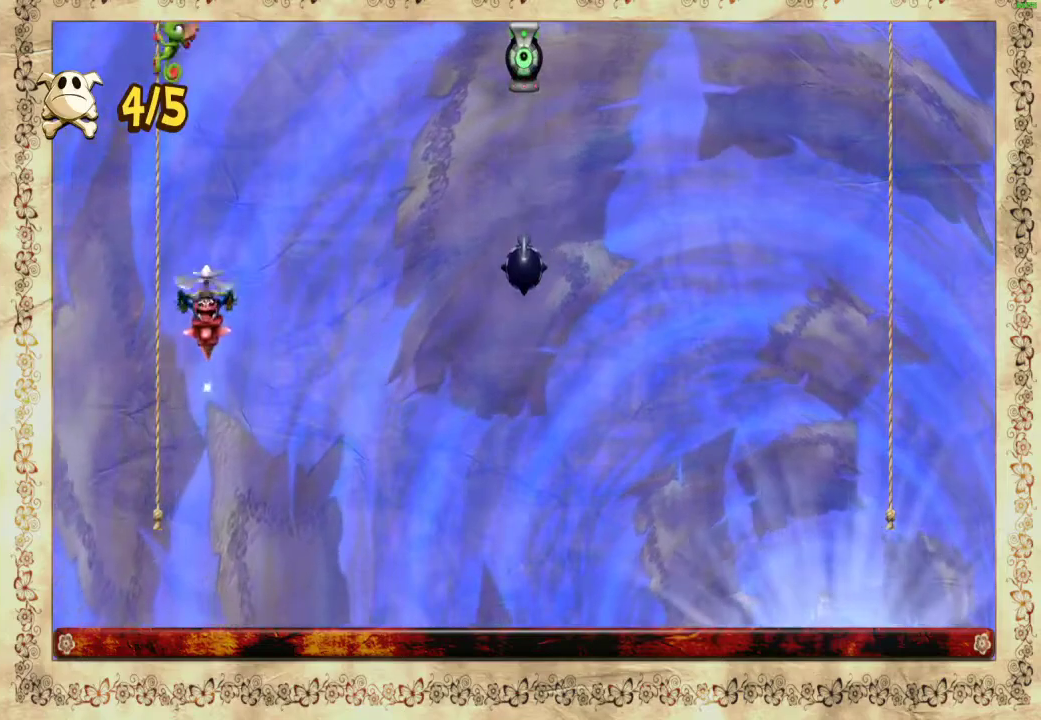
{"buttons": [], "left_stick": "center", "right_stick": "center", "events": [[50, "left_stick", "left"], [200, "left_stick", "center"], [300, "left_stick", "right"], [467, "left_stick", "center"]]}
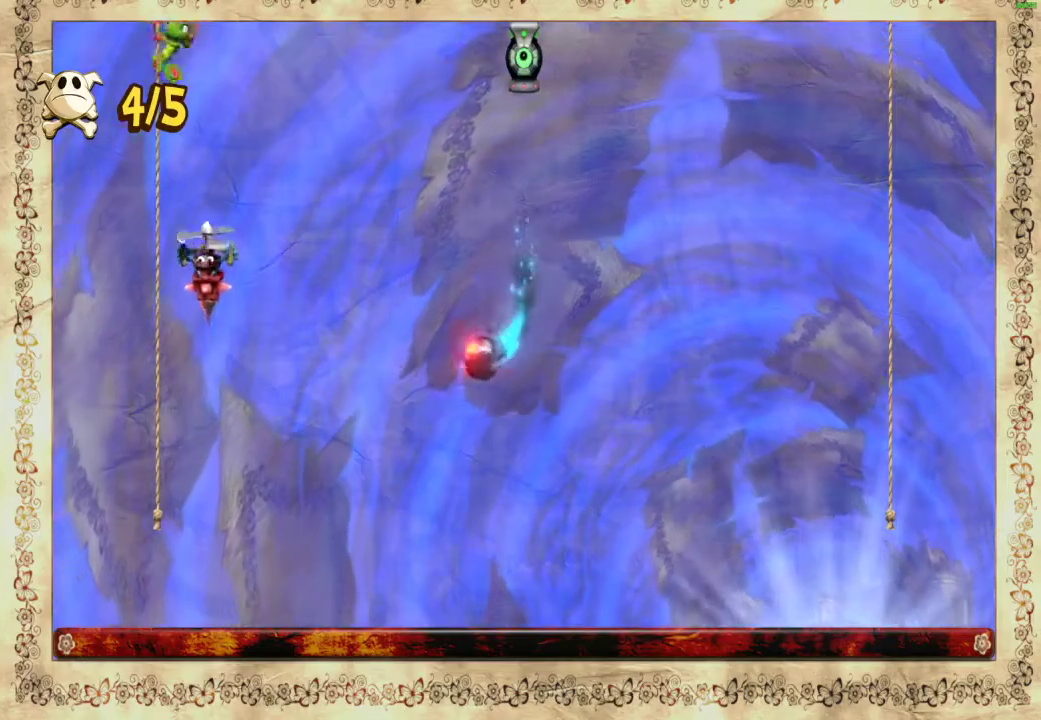
{"buttons": [], "left_stick": "right", "right_stick": "center", "events": [[50, "left_stick", "left"], [267, "left_stick", "center"], [350, "left_stick", "right"]]}
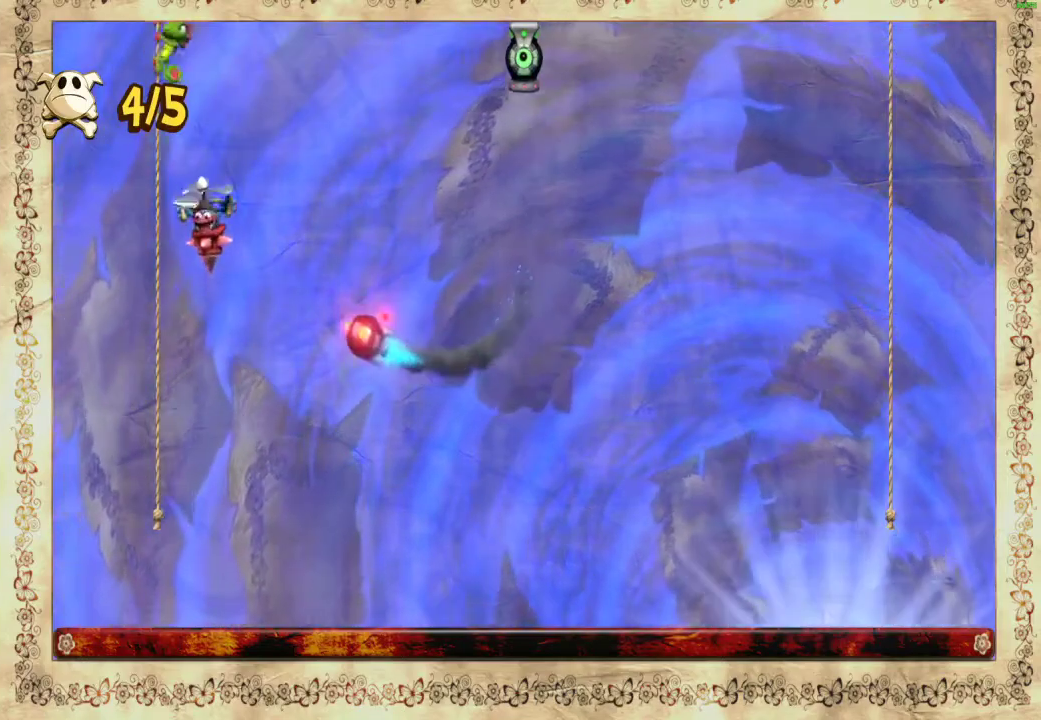
{"buttons": [], "left_stick": "right", "right_stick": "center", "events": [[33, "left_stick", "center"], [117, "left_stick", "left"], [300, "left_stick", "center"], [367, "left_stick", "right"]]}
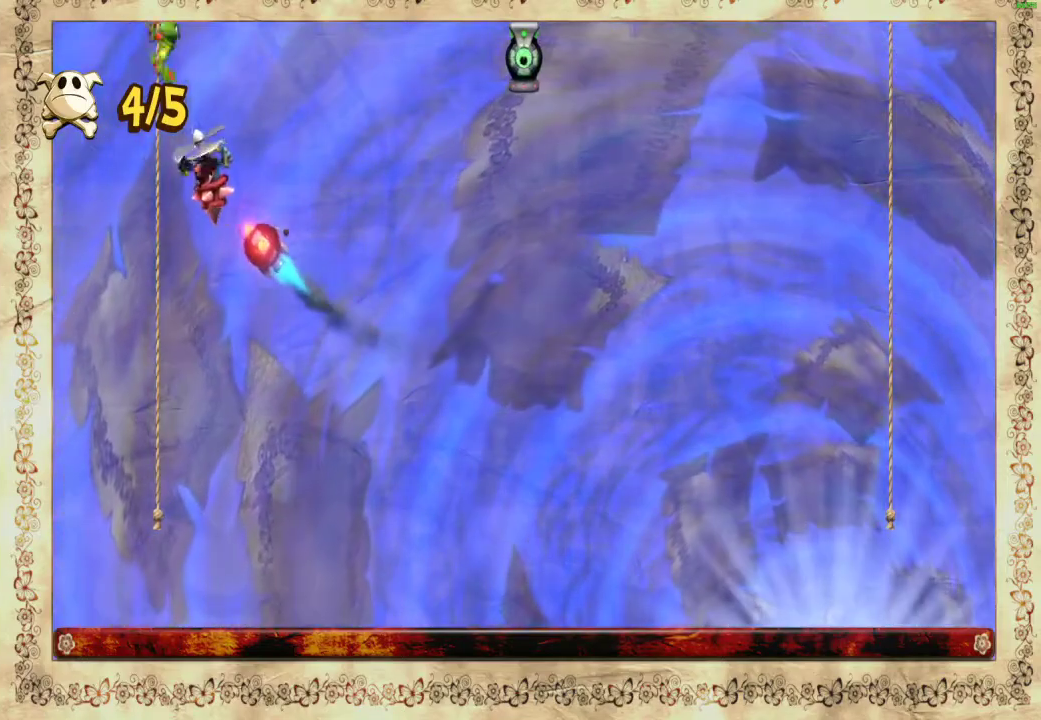
{"buttons": ["A", "L2"], "left_stick": "right", "right_stick": "center", "events": [[217, "A", "down"], [450, "L2", "down"]]}
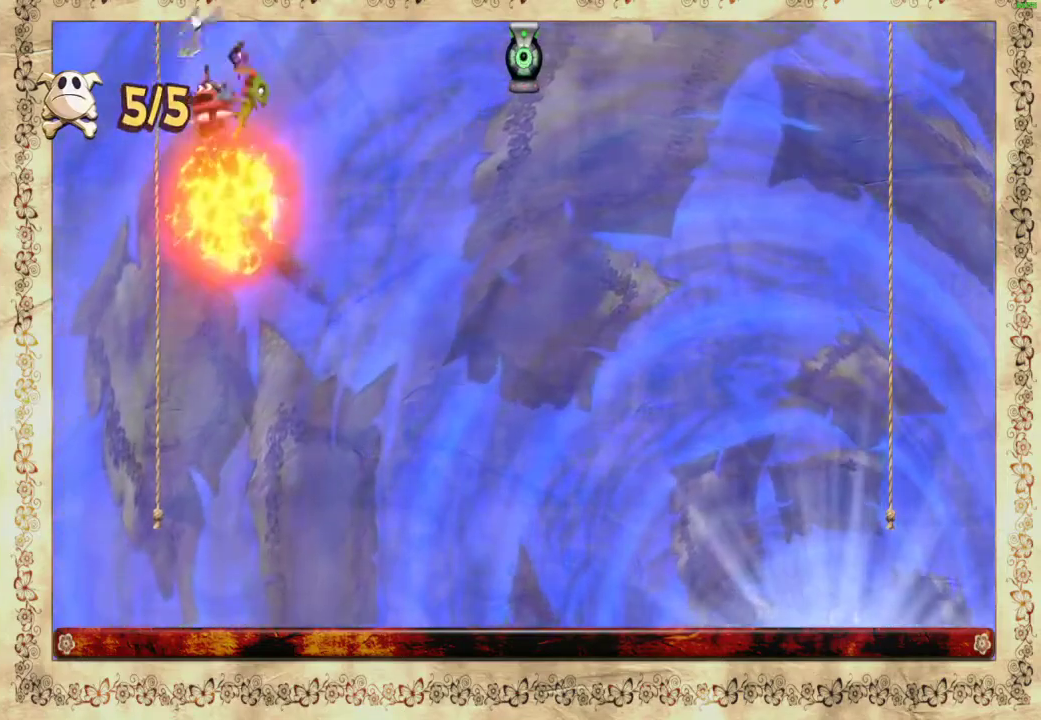
{"buttons": ["L2"], "left_stick": "center", "right_stick": "center", "events": [[50, "A", "up"], [483, "left_stick", "center"]]}
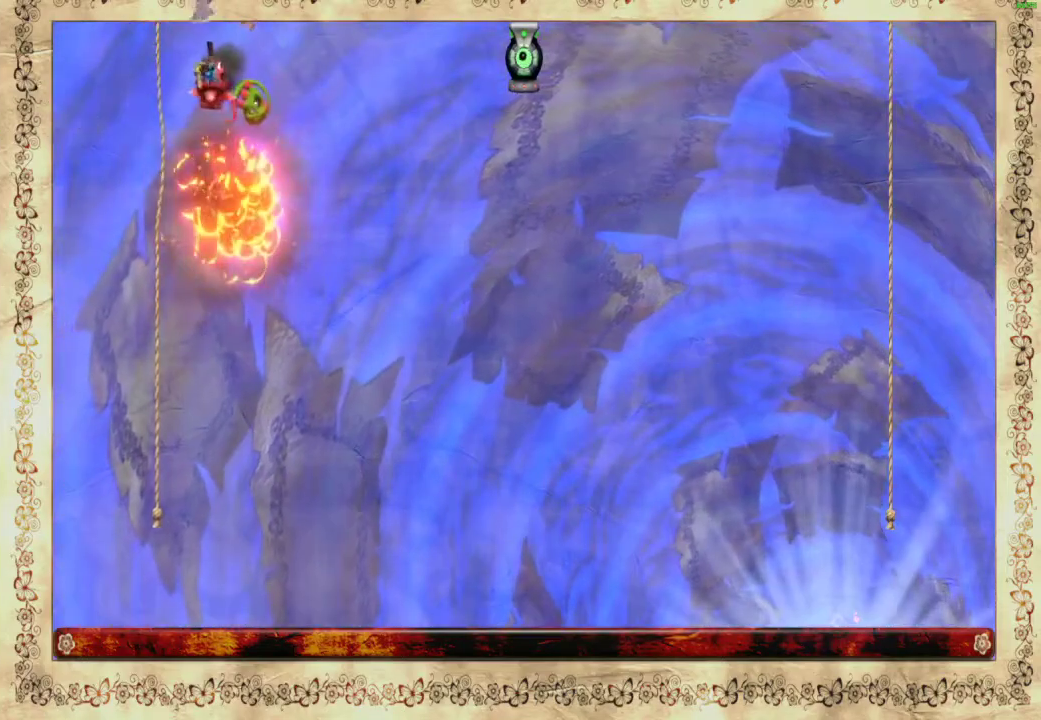
{"buttons": [], "left_stick": "center", "right_stick": "center", "events": [[33, "L2", "up"]]}
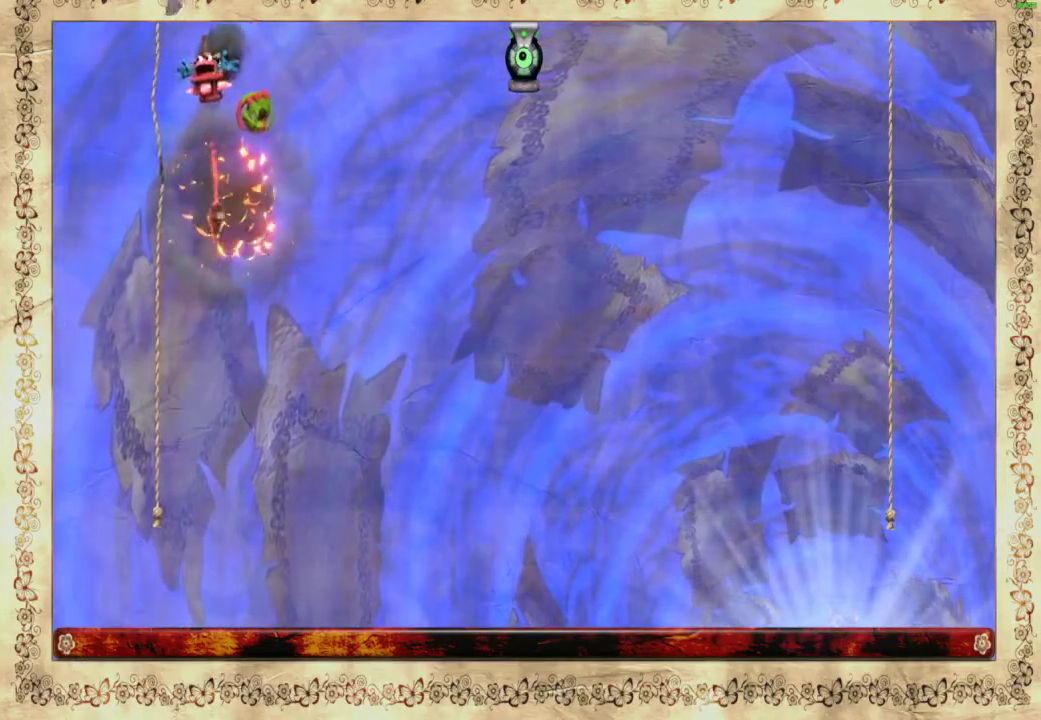
{"buttons": [], "left_stick": "center", "right_stick": "center", "events": []}
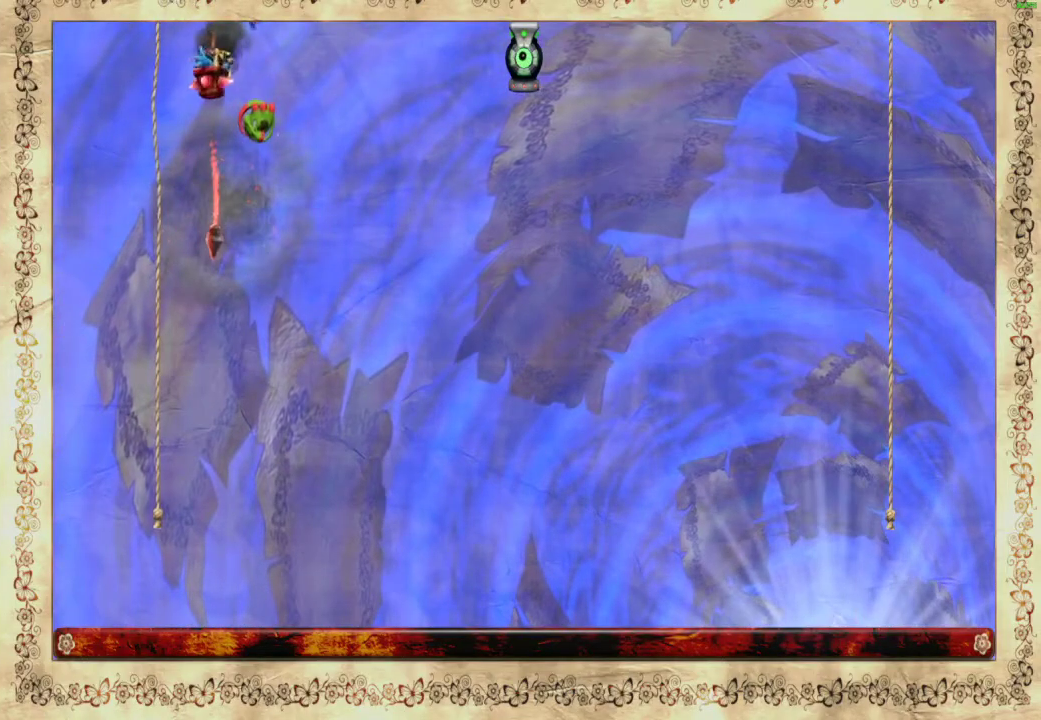
{"buttons": [], "left_stick": "center", "right_stick": "center", "events": []}
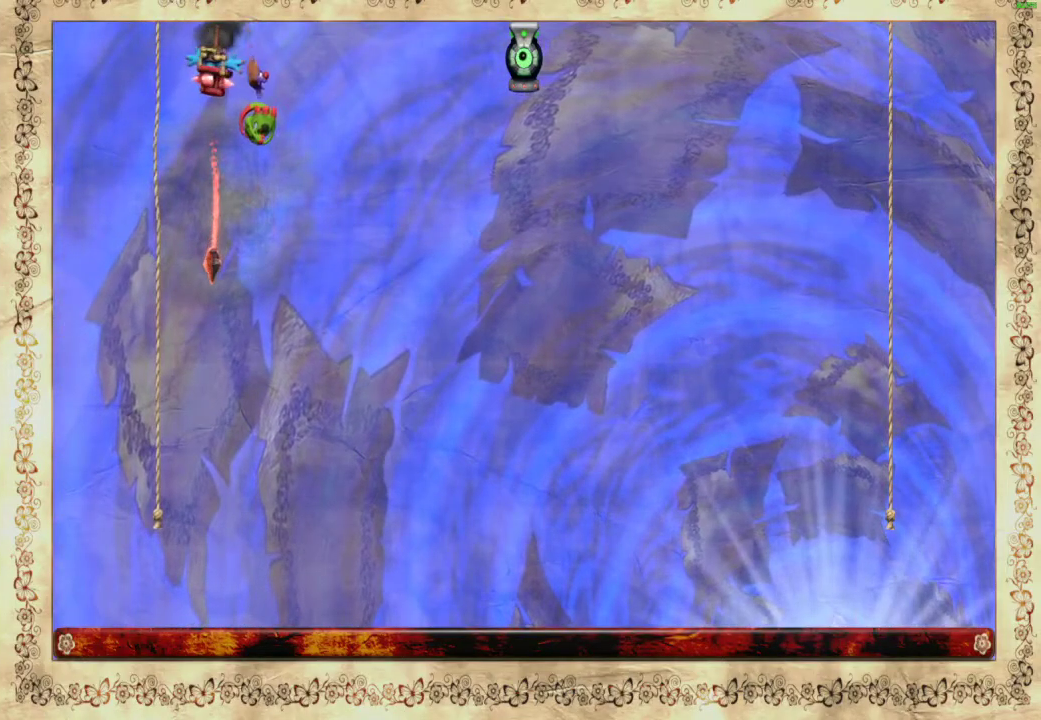
{"buttons": [], "left_stick": "center", "right_stick": "center", "events": []}
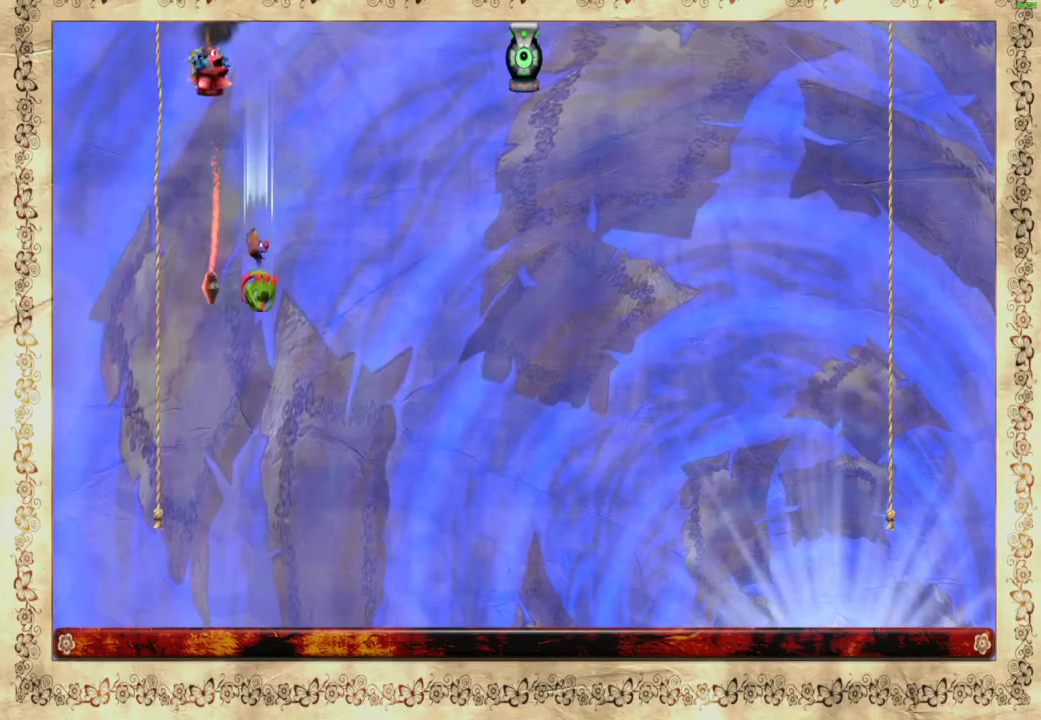
{"buttons": [], "left_stick": "center", "right_stick": "center", "events": []}
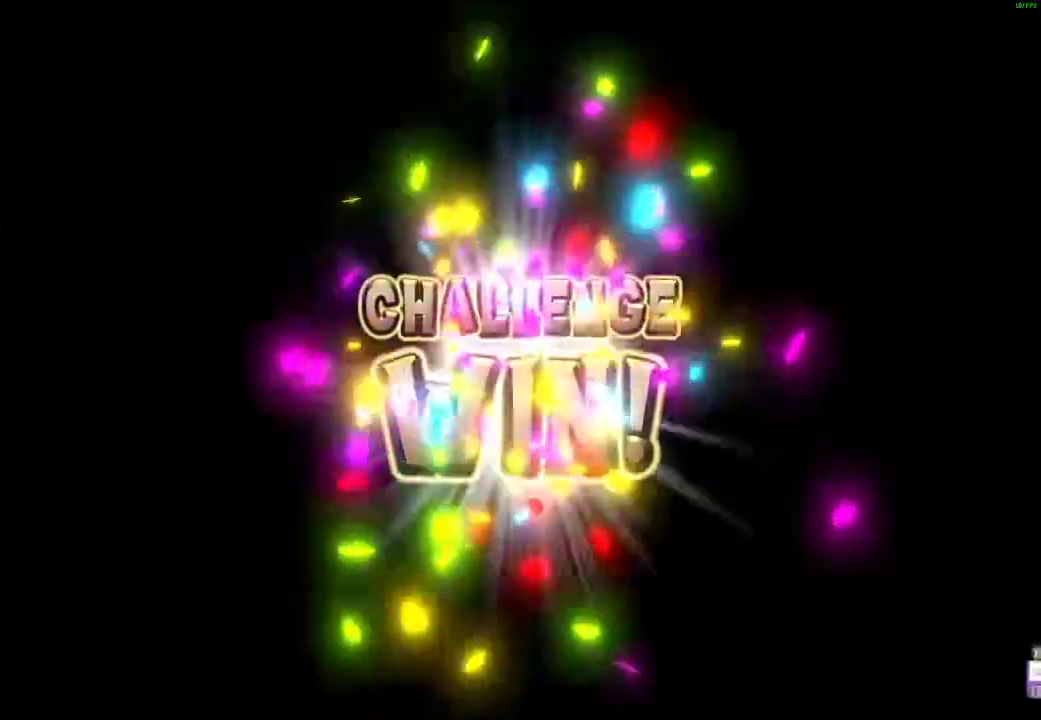
{"buttons": ["A"], "left_stick": "center", "right_stick": "center", "events": [[33, "A", "down"], [83, "A", "up"], [400, "A", "down"]]}